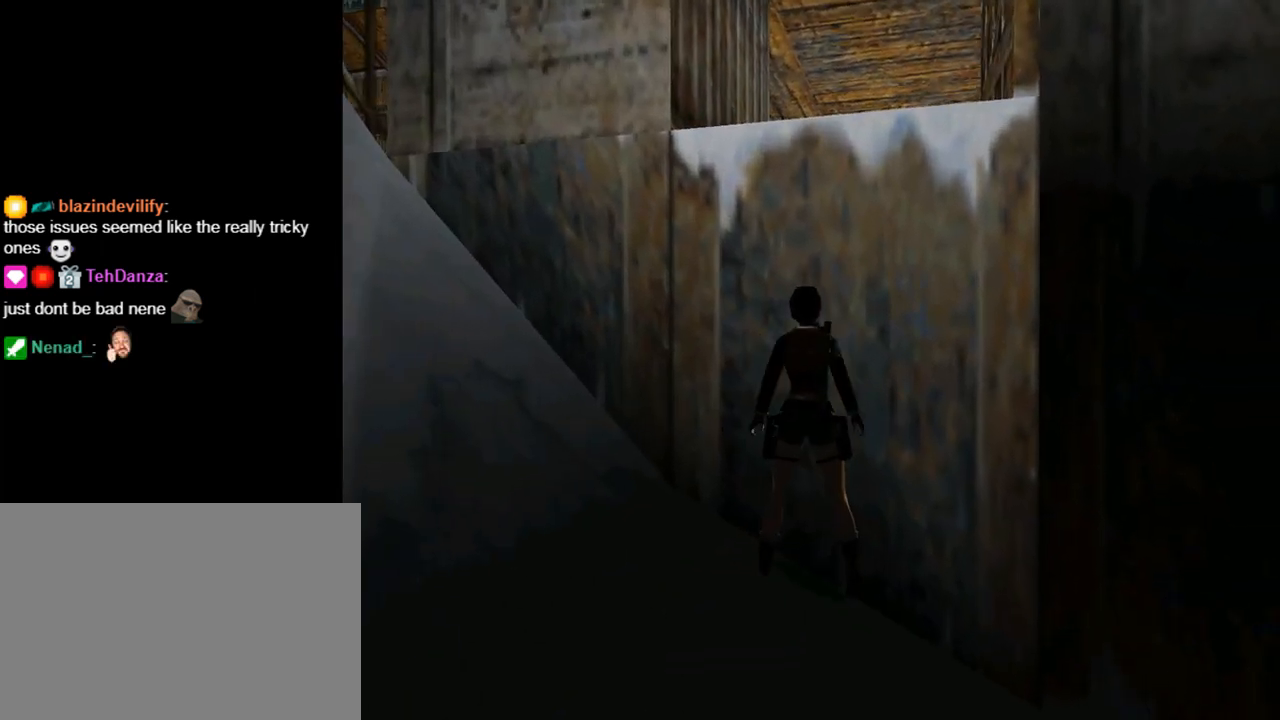
Gameplay with a controller (PlayStation layout); each line is a JSON object with the inputs held at the frame after it. "events" lists button and stick changes between this image and that frame as [ms after this image, input, new state], when the widget could be followed in between. Not read: L2 R2 right_stick.
{"buttons": ["CROSS", "DPAD_UP"], "left_stick": "center", "events": [[167, "SQUARE", "up"], [267, "CROSS", "down"], [500, "DPAD_UP", "down"]]}
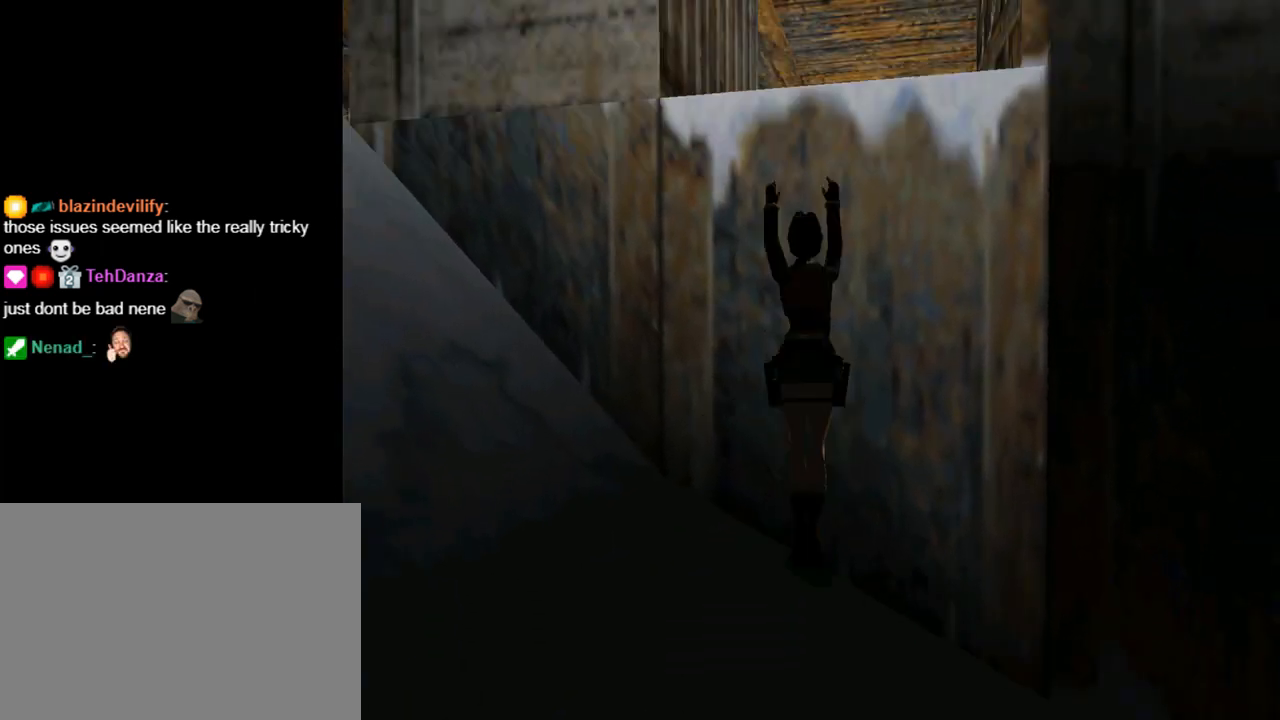
{"buttons": ["CROSS", "DPAD_UP"], "left_stick": "center", "events": []}
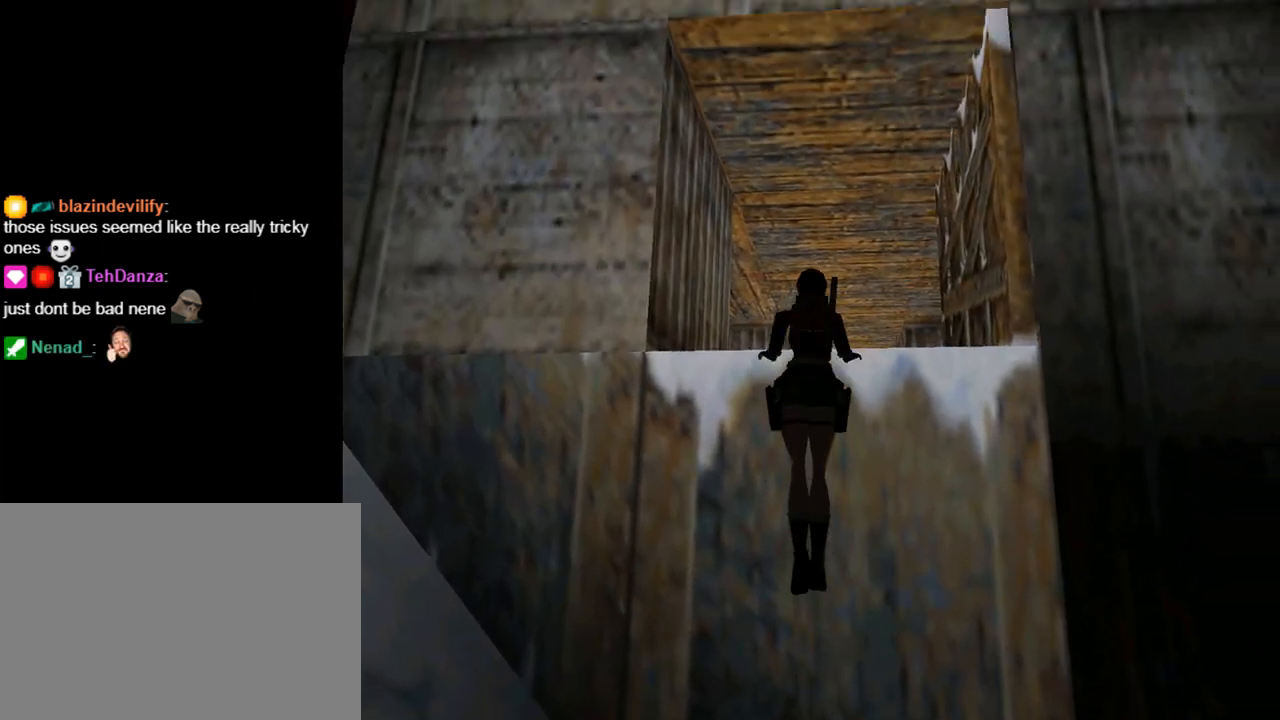
{"buttons": ["DPAD_UP"], "left_stick": "center", "events": [[433, "CROSS", "up"]]}
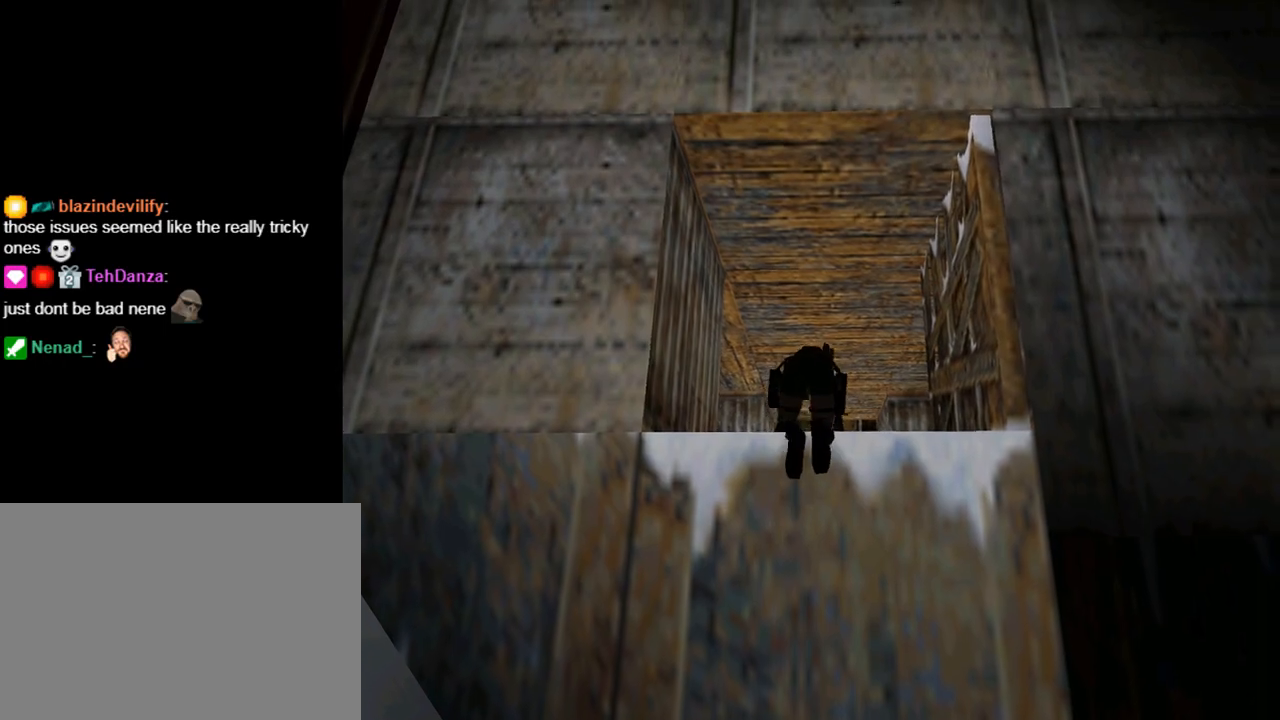
{"buttons": ["DPAD_UP"], "left_stick": "center", "events": []}
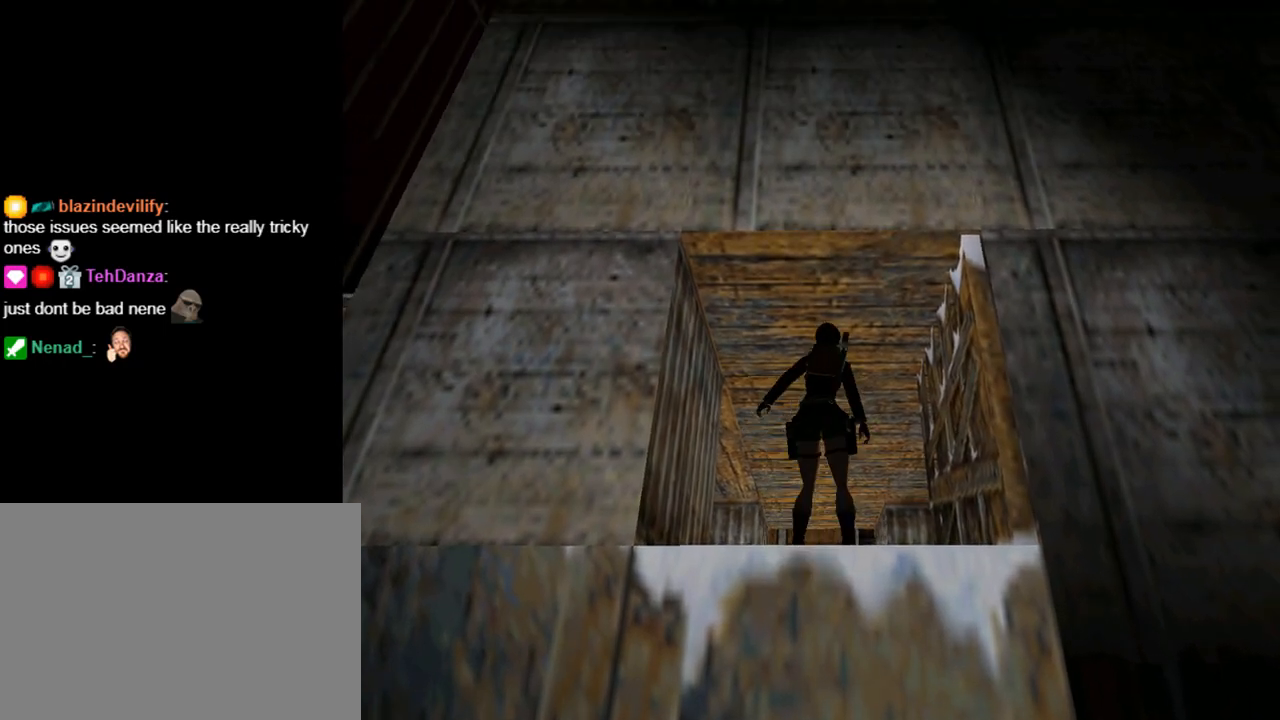
{"buttons": ["DPAD_UP", "DPAD_LEFT"], "left_stick": "center", "events": [[300, "DPAD_LEFT", "down"]]}
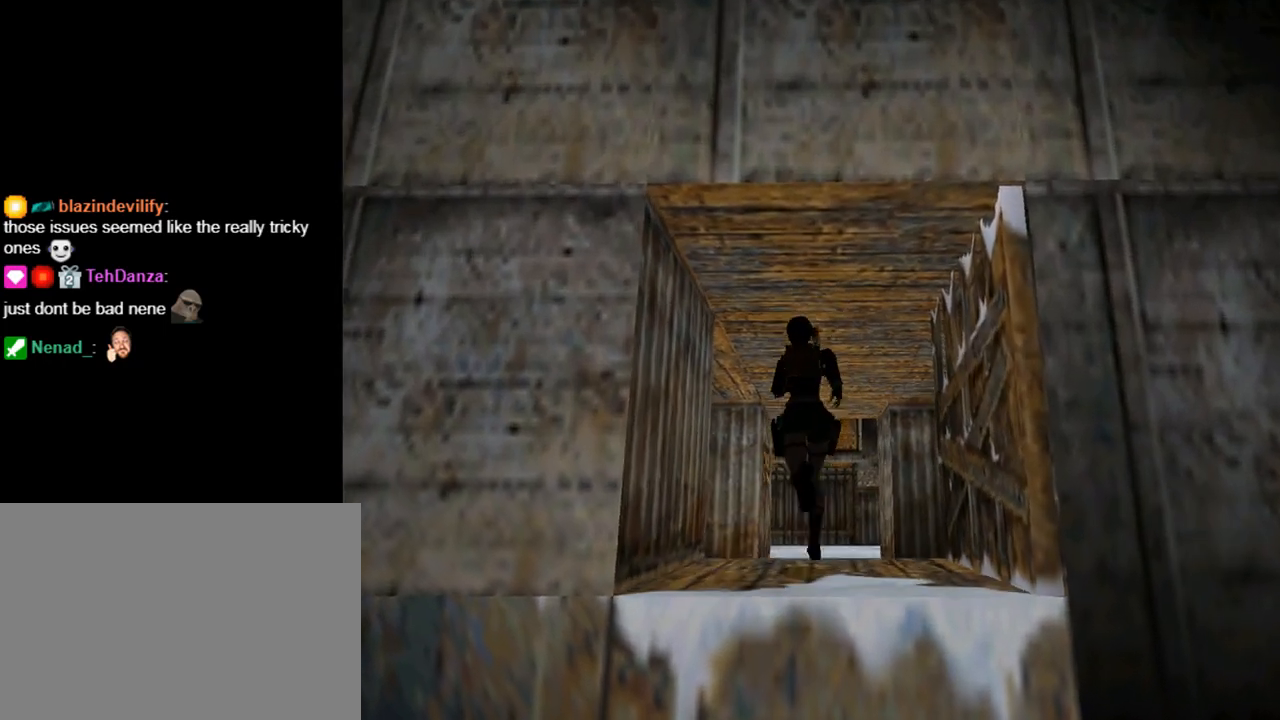
{"buttons": ["DPAD_UP"], "left_stick": "center", "events": [[367, "DPAD_LEFT", "up"]]}
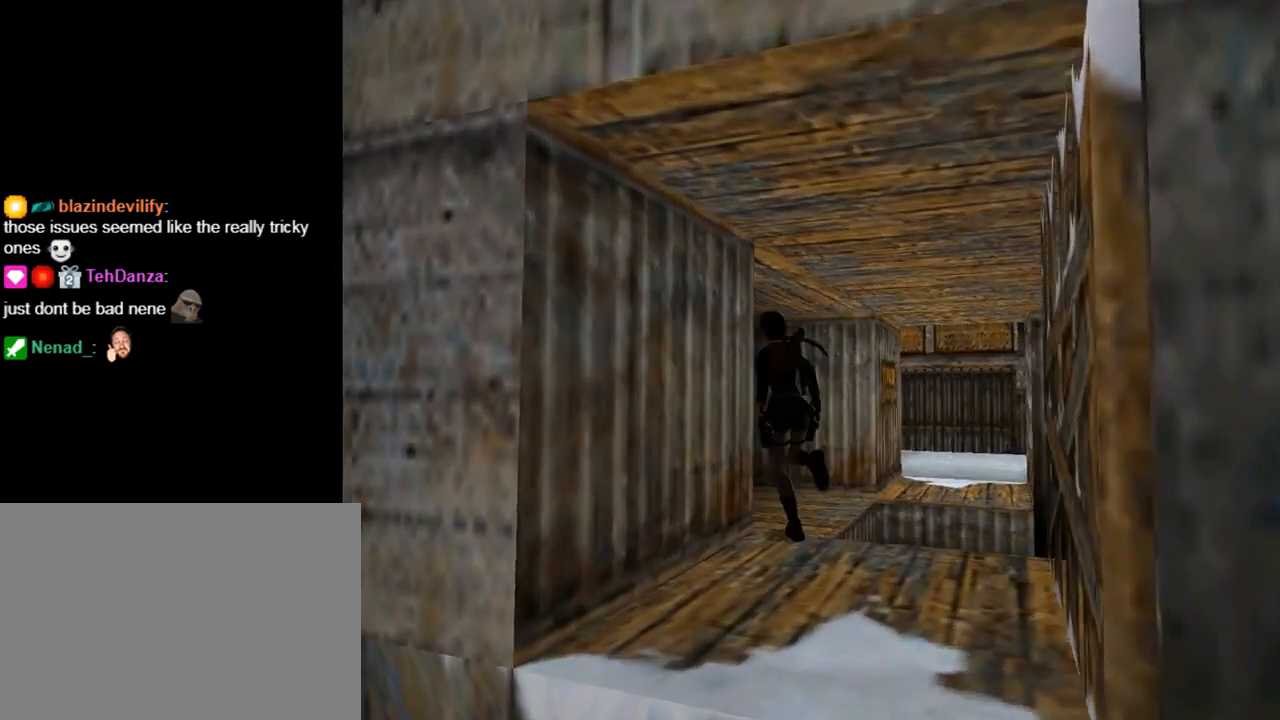
{"buttons": ["DPAD_UP", "DPAD_LEFT"], "left_stick": "center", "events": [[67, "DPAD_LEFT", "down"]]}
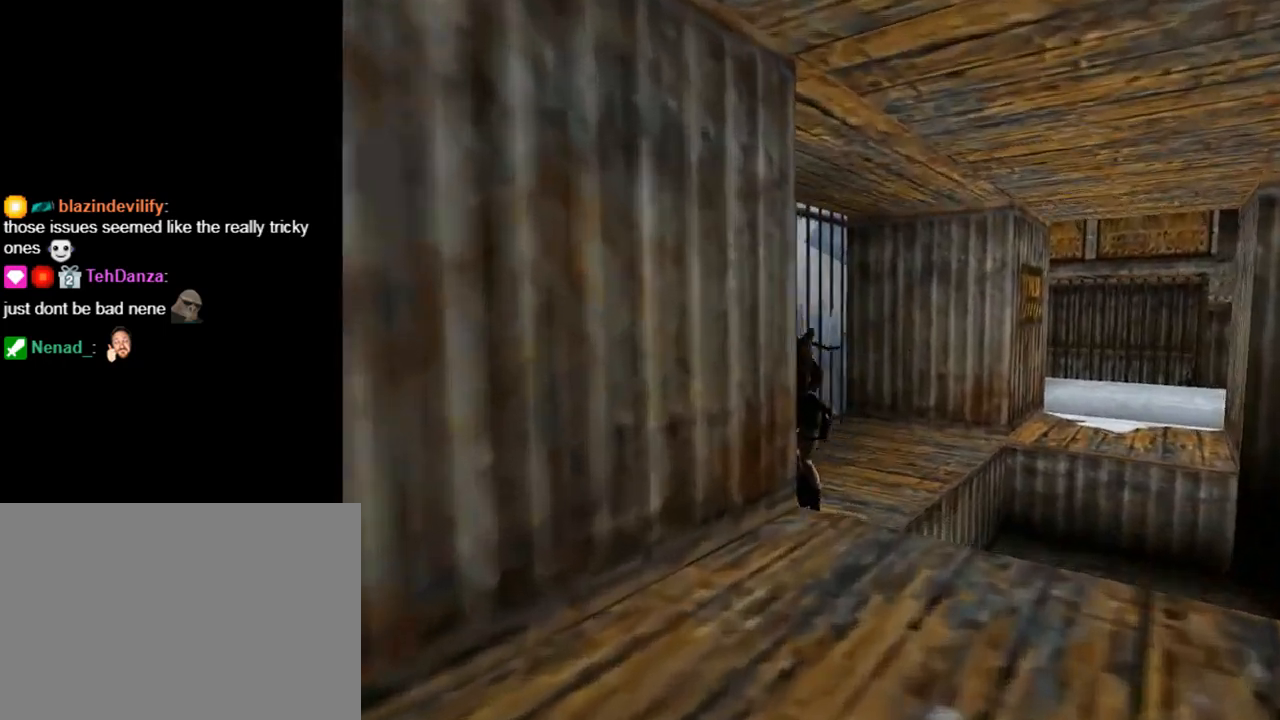
{"buttons": ["CROSS", "DPAD_RIGHT"], "left_stick": "center", "events": [[33, "DPAD_LEFT", "up"], [67, "DPAD_RIGHT", "down"], [67, "DPAD_UP", "up"], [133, "CROSS", "down"]]}
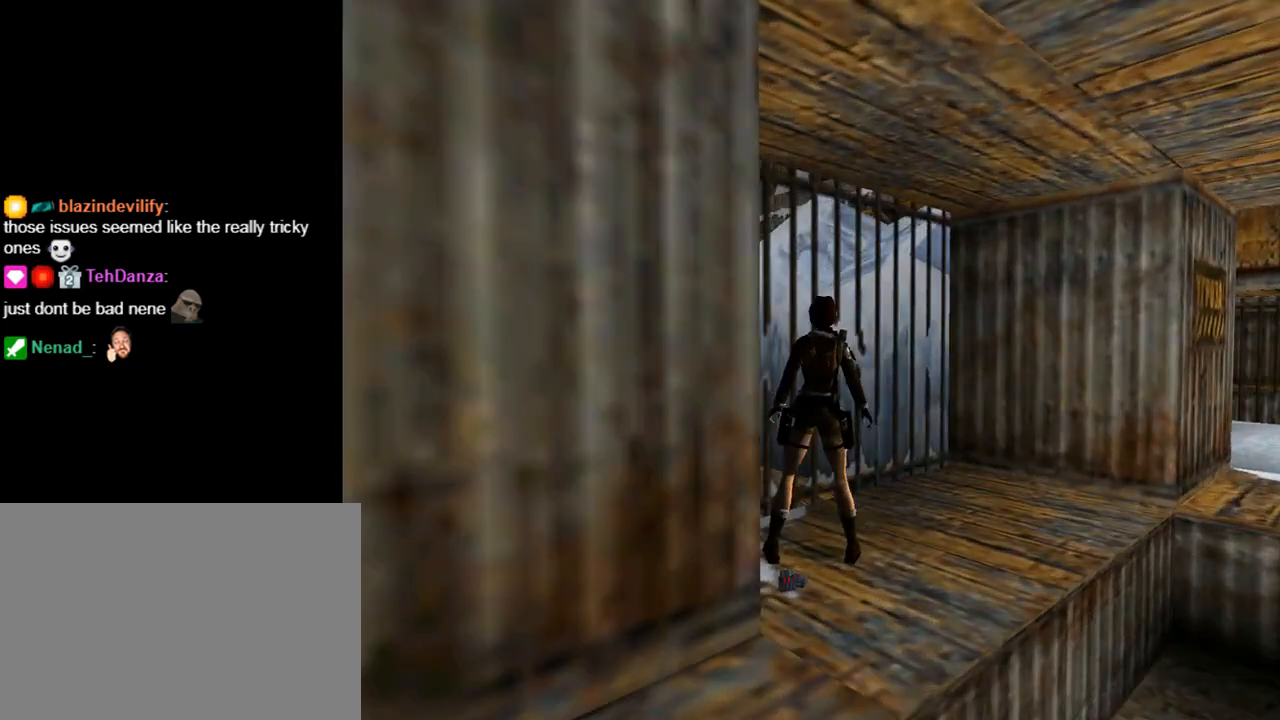
{"buttons": ["CROSS", "DPAD_RIGHT"], "left_stick": "center", "events": []}
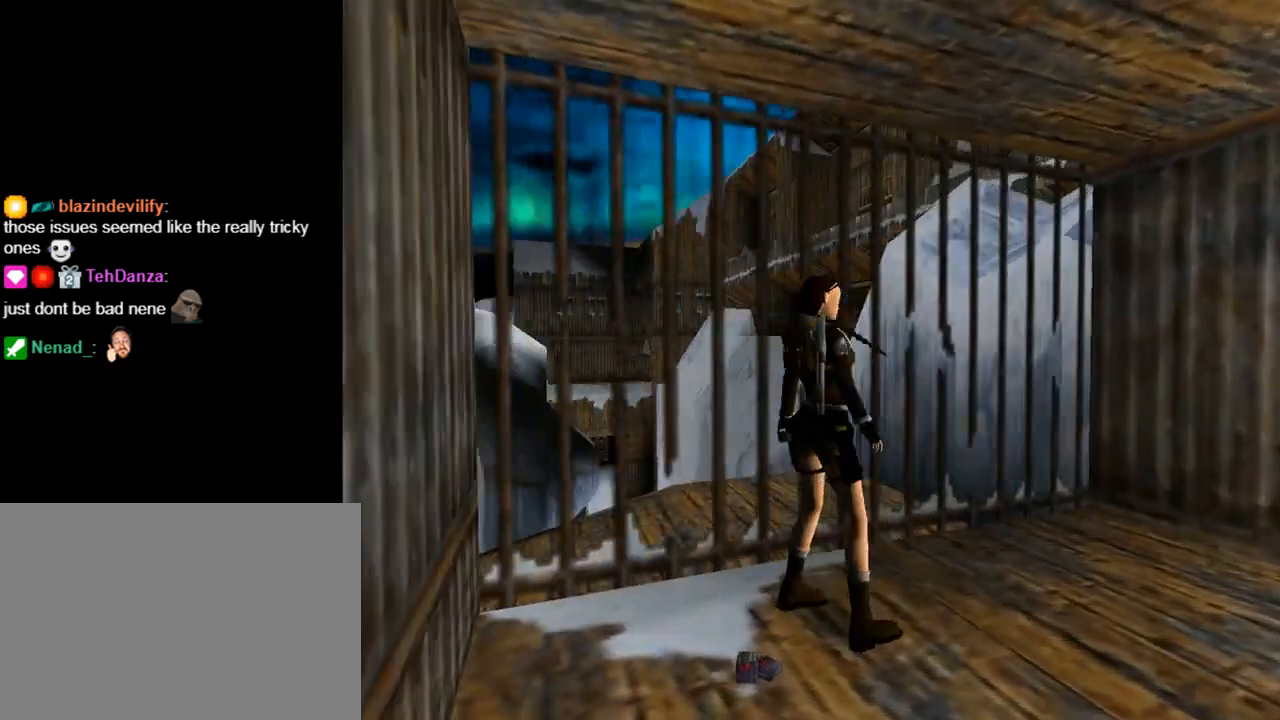
{"buttons": ["CROSS"], "left_stick": "center", "events": [[267, "DPAD_RIGHT", "up"]]}
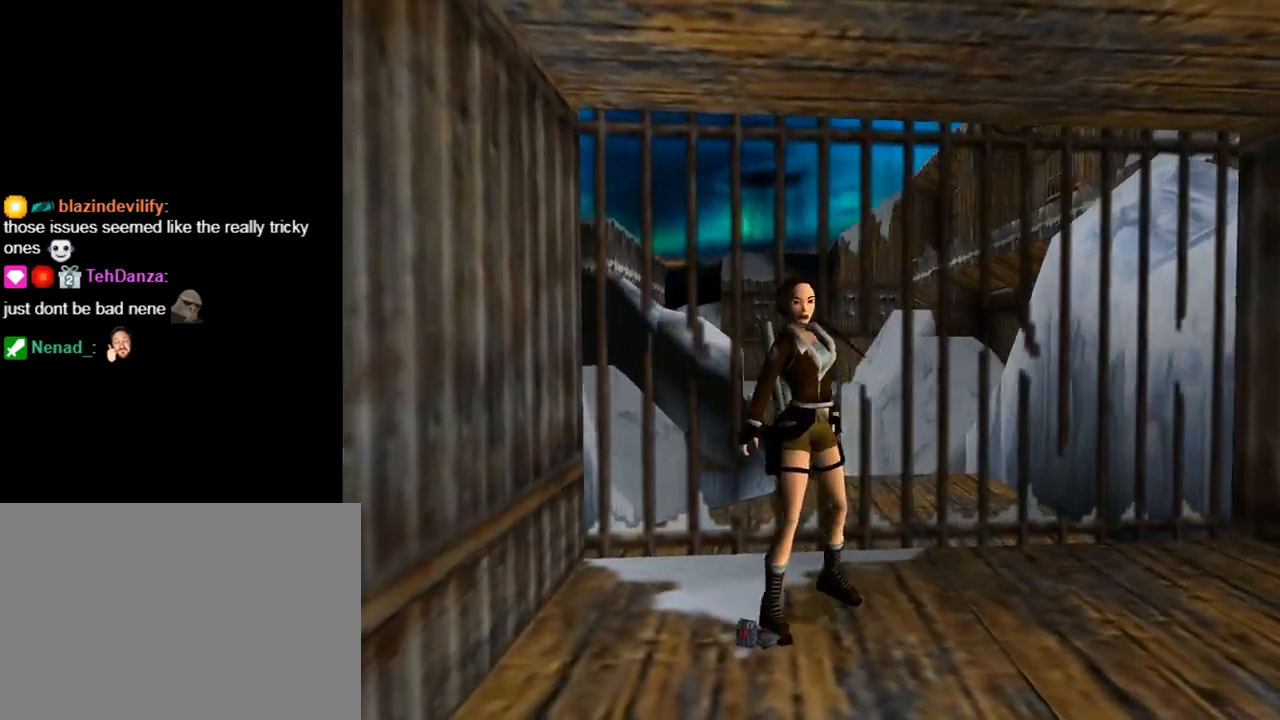
{"buttons": ["CROSS", "L1"], "left_stick": "center", "events": [[200, "L1", "down"]]}
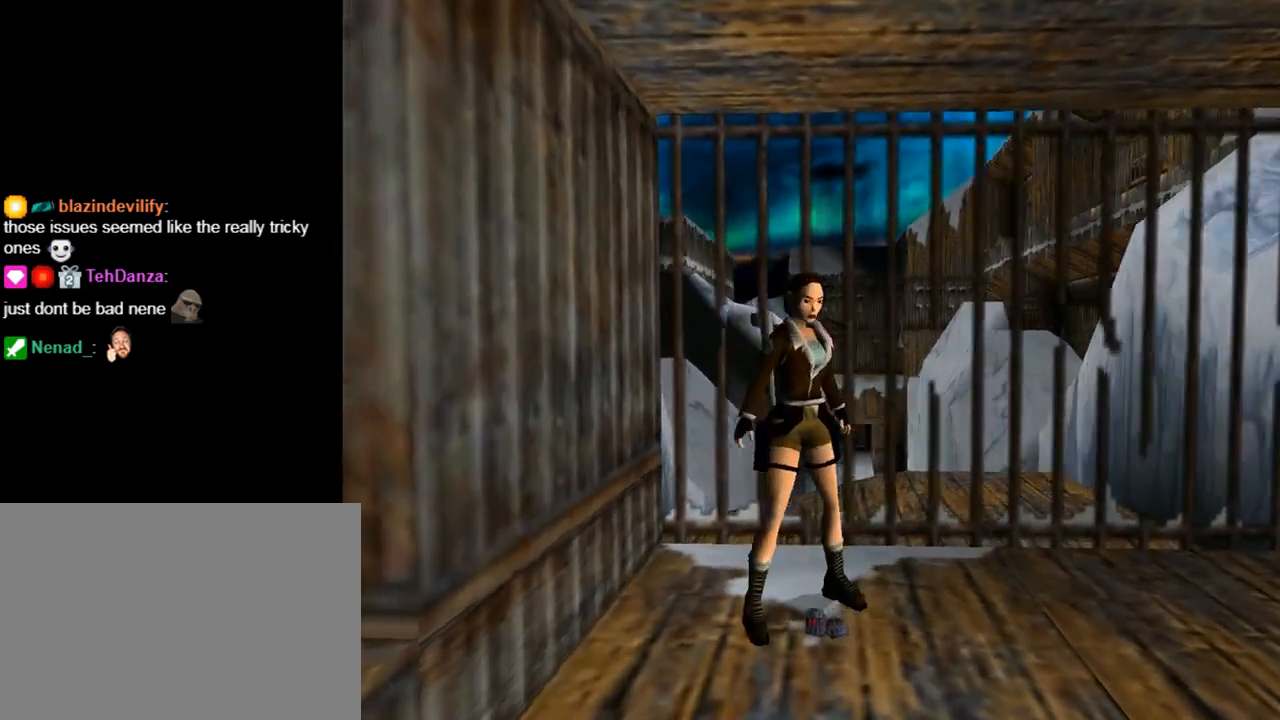
{"buttons": ["CROSS"], "left_stick": "center", "events": [[233, "L1", "up"]]}
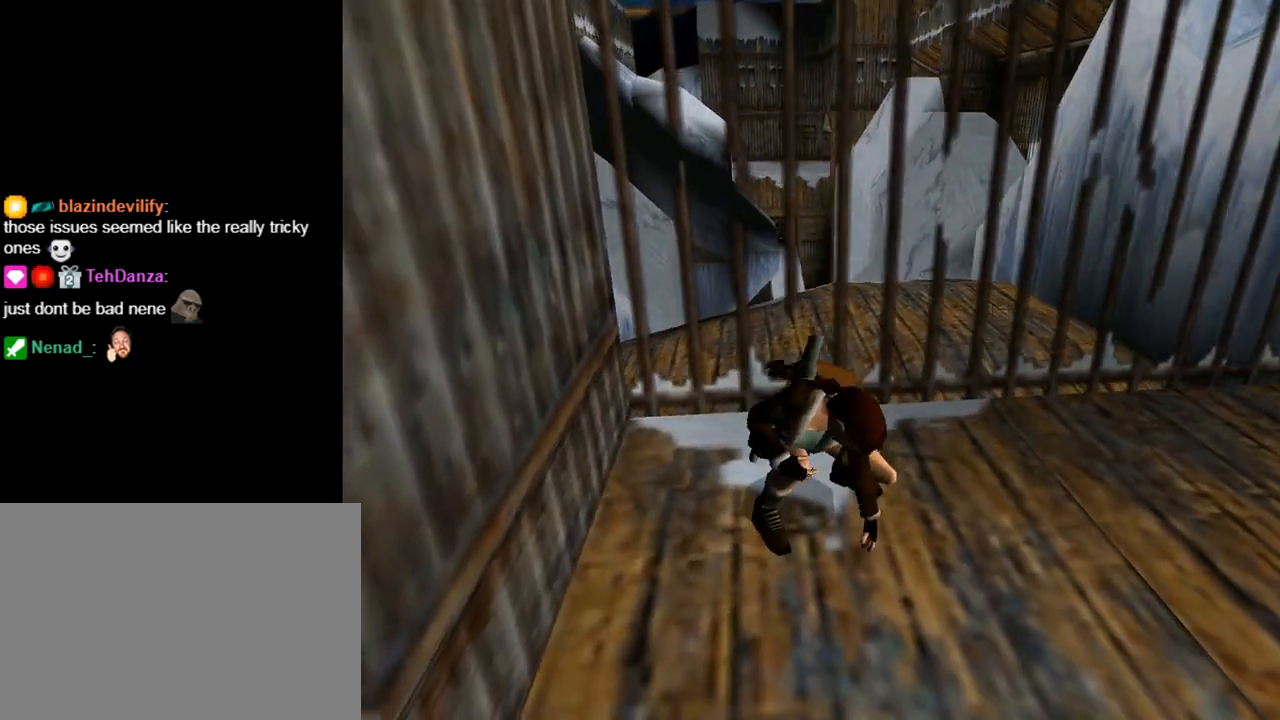
{"buttons": ["DPAD_UP", "DPAD_LEFT"], "left_stick": "center", "events": [[300, "CROSS", "up"], [333, "DPAD_UP", "down"], [400, "DPAD_LEFT", "down"]]}
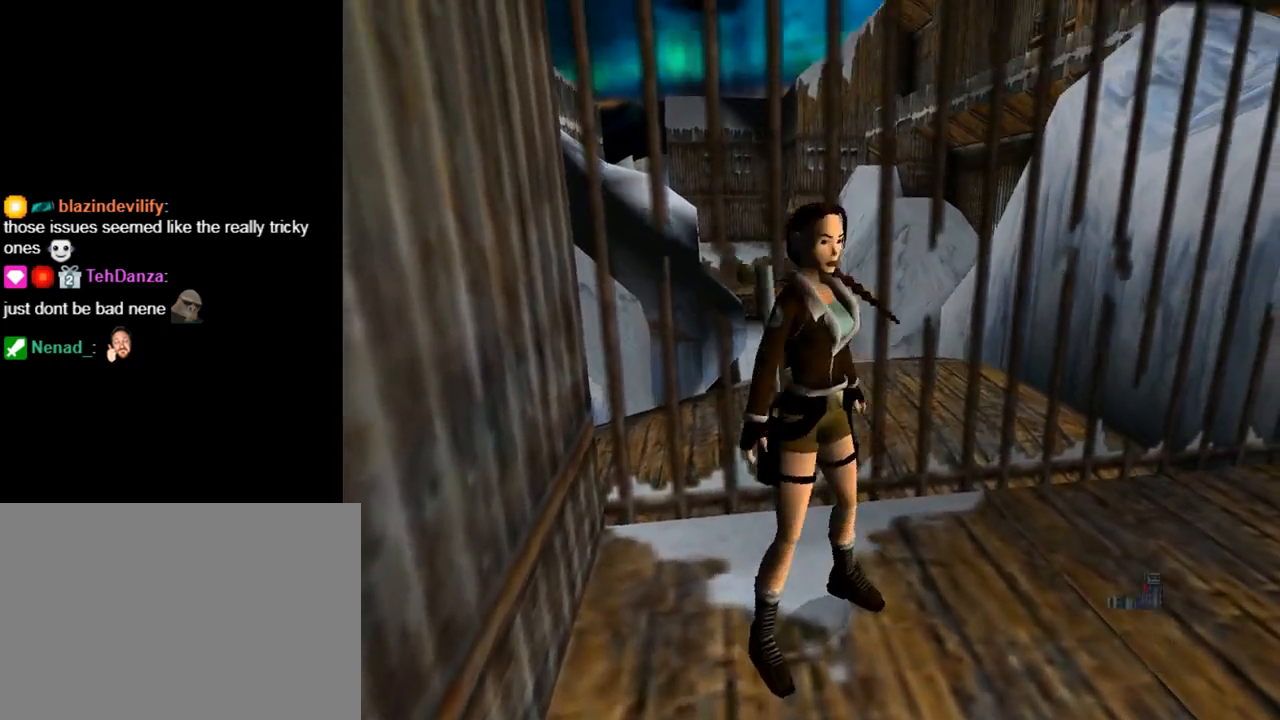
{"buttons": ["DPAD_UP"], "left_stick": "center", "events": [[467, "DPAD_LEFT", "up"]]}
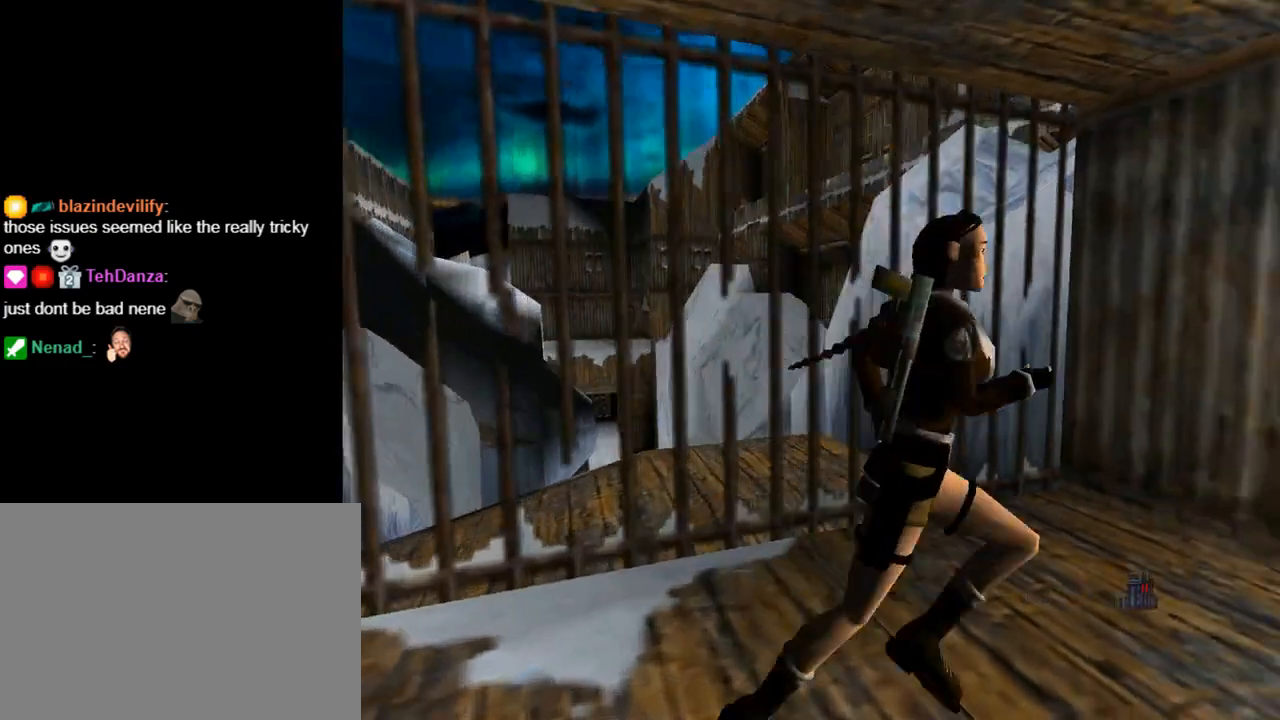
{"buttons": ["DPAD_UP", "DPAD_LEFT"], "left_stick": "center", "events": [[233, "DPAD_LEFT", "down"]]}
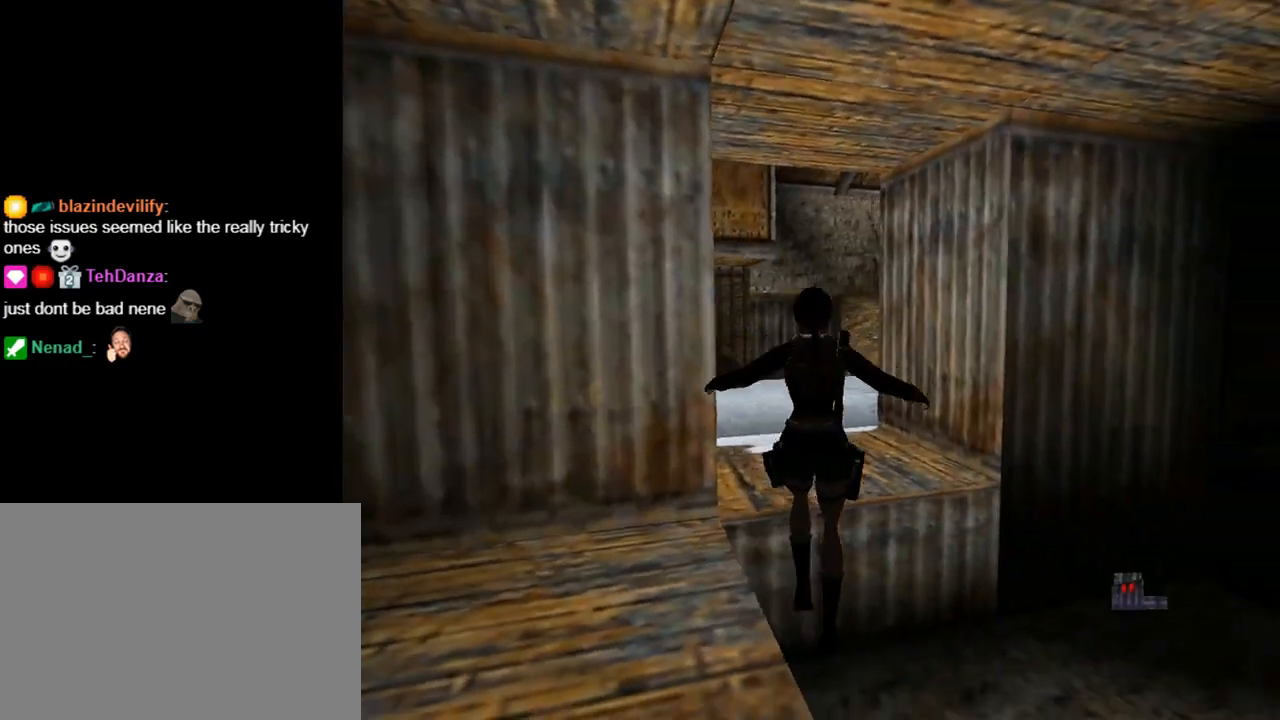
{"buttons": ["CROSS", "DPAD_UP", "DPAD_LEFT"], "left_stick": "center", "events": [[200, "DPAD_LEFT", "up"], [267, "DPAD_LEFT", "down"], [367, "CROSS", "down"]]}
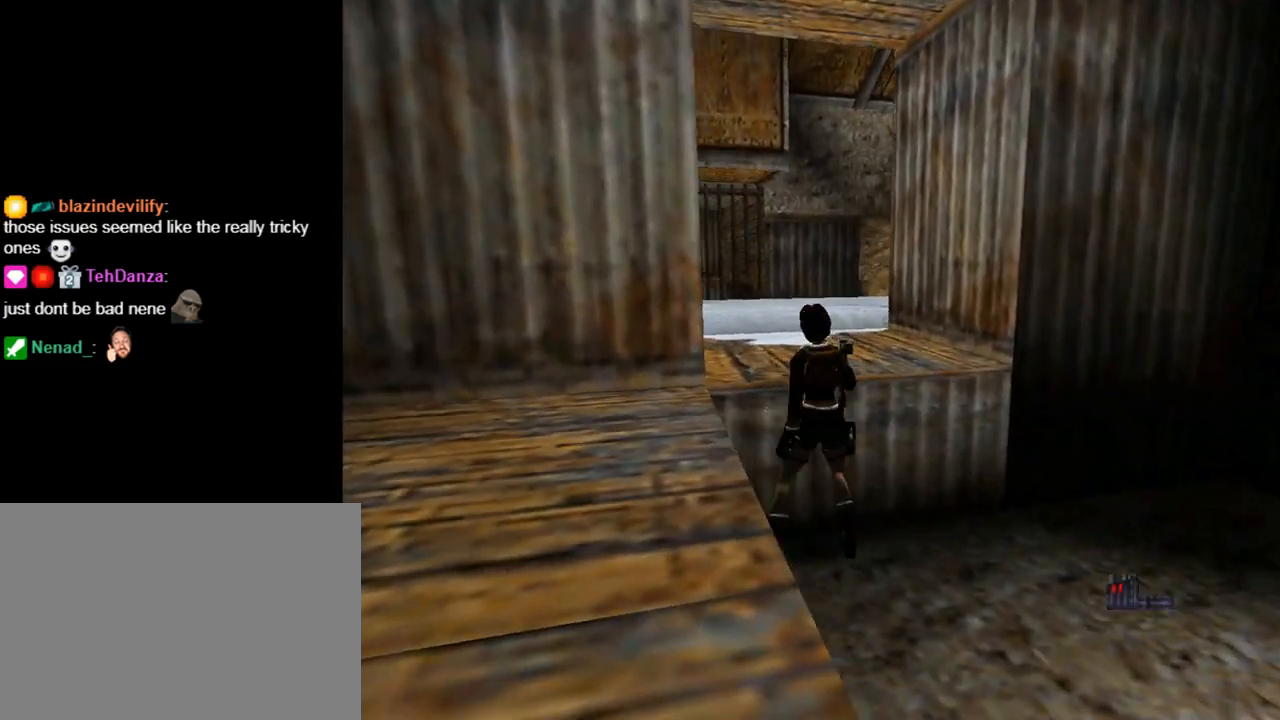
{"buttons": [], "left_stick": "center", "events": [[33, "DPAD_LEFT", "up"], [333, "CROSS", "up"], [333, "DPAD_UP", "up"]]}
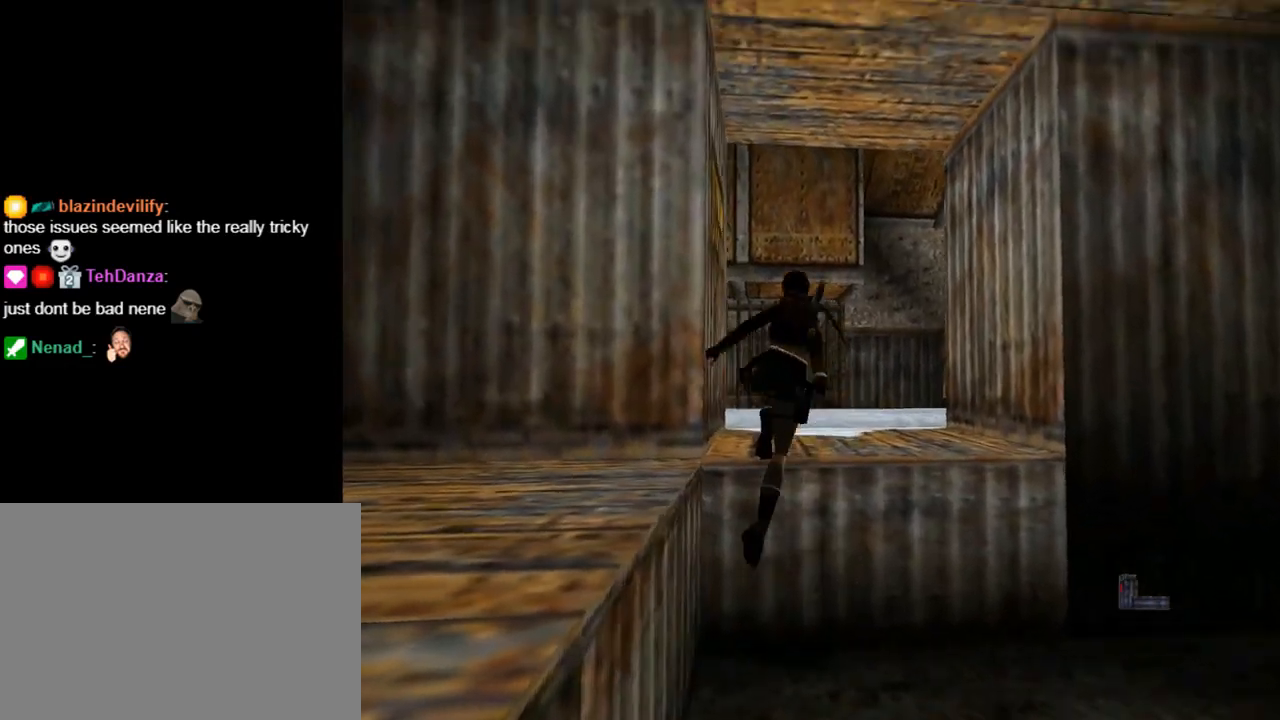
{"buttons": ["DPAD_UP"], "left_stick": "center", "events": [[233, "DPAD_UP", "down"]]}
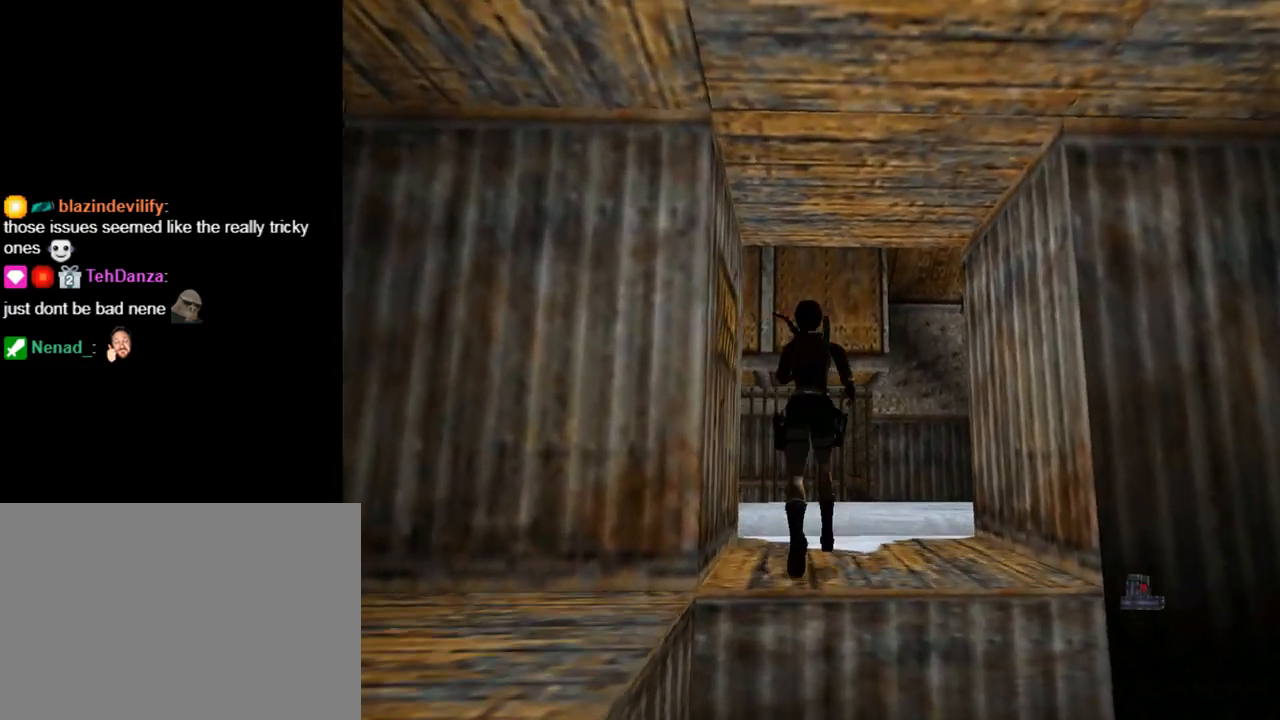
{"buttons": ["DPAD_UP"], "left_stick": "center", "events": []}
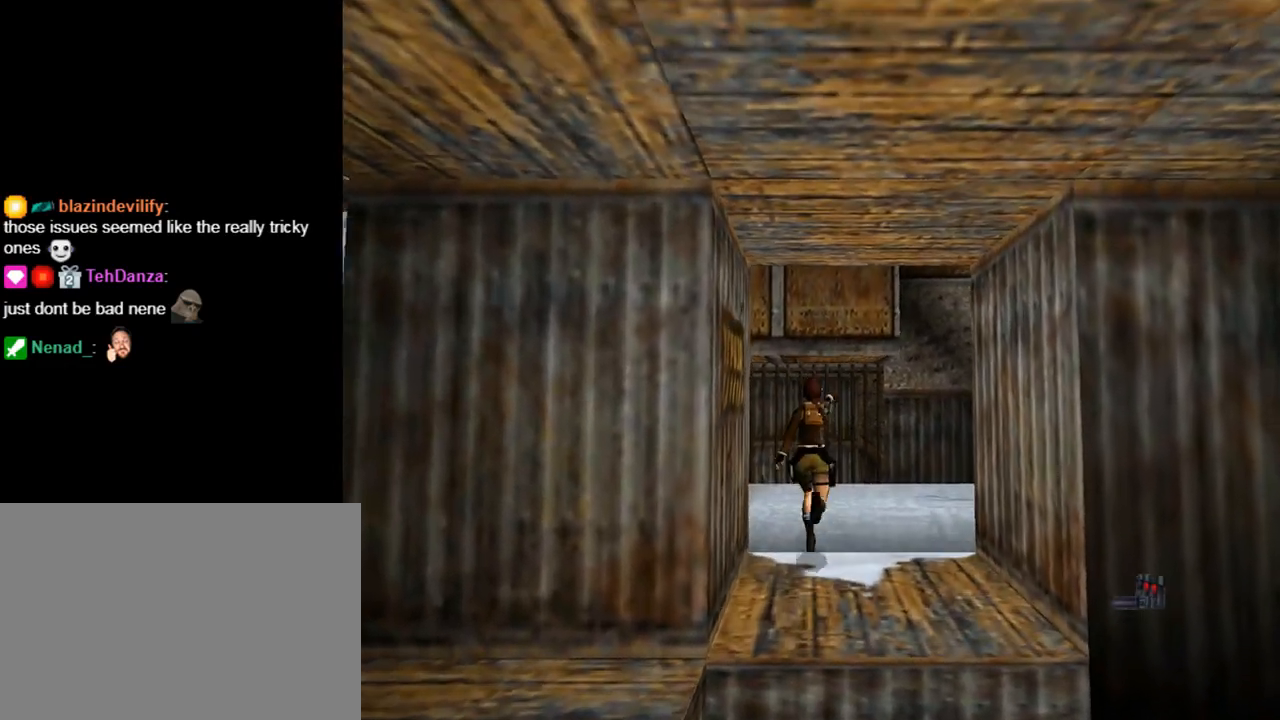
{"buttons": ["DPAD_UP", "DPAD_RIGHT"], "left_stick": "center", "events": [[133, "DPAD_RIGHT", "down"]]}
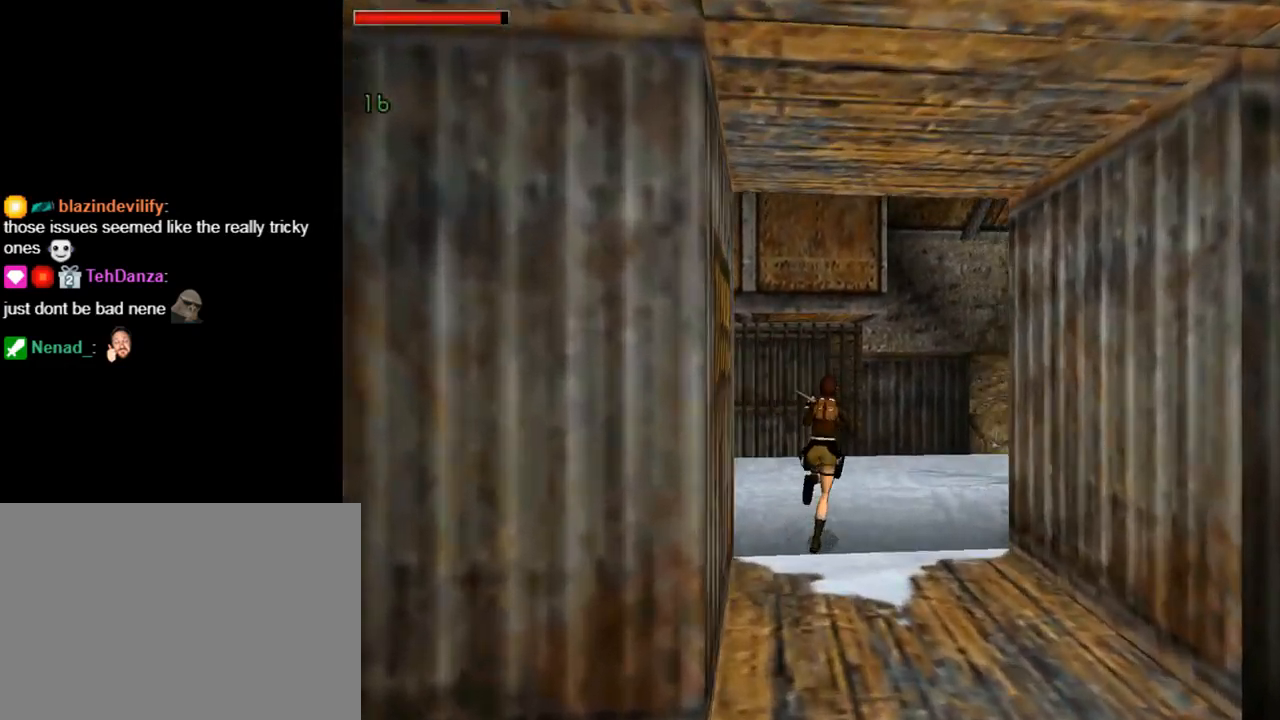
{"buttons": ["DPAD_UP", "DPAD_RIGHT"], "left_stick": "center", "events": [[167, "DPAD_RIGHT", "up"], [467, "DPAD_RIGHT", "down"]]}
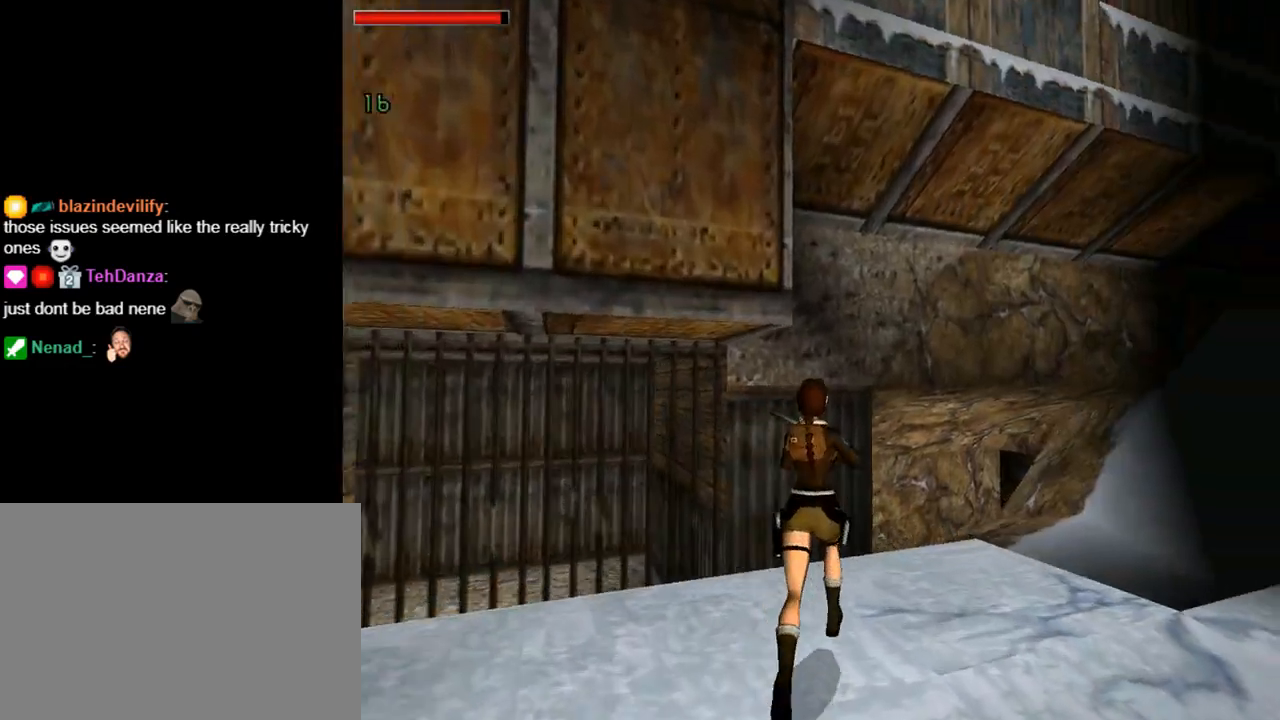
{"buttons": ["DPAD_UP"], "left_stick": "center", "events": [[267, "DPAD_RIGHT", "up"]]}
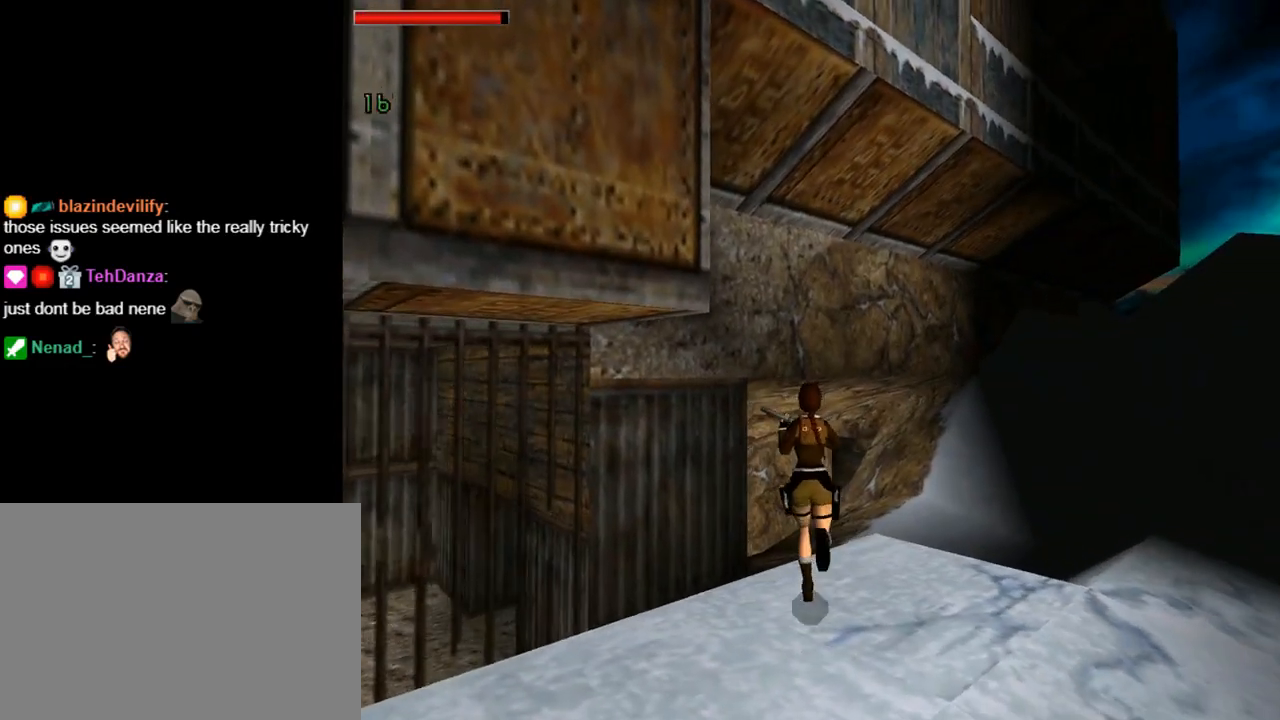
{"buttons": ["DPAD_UP"], "left_stick": "center", "events": []}
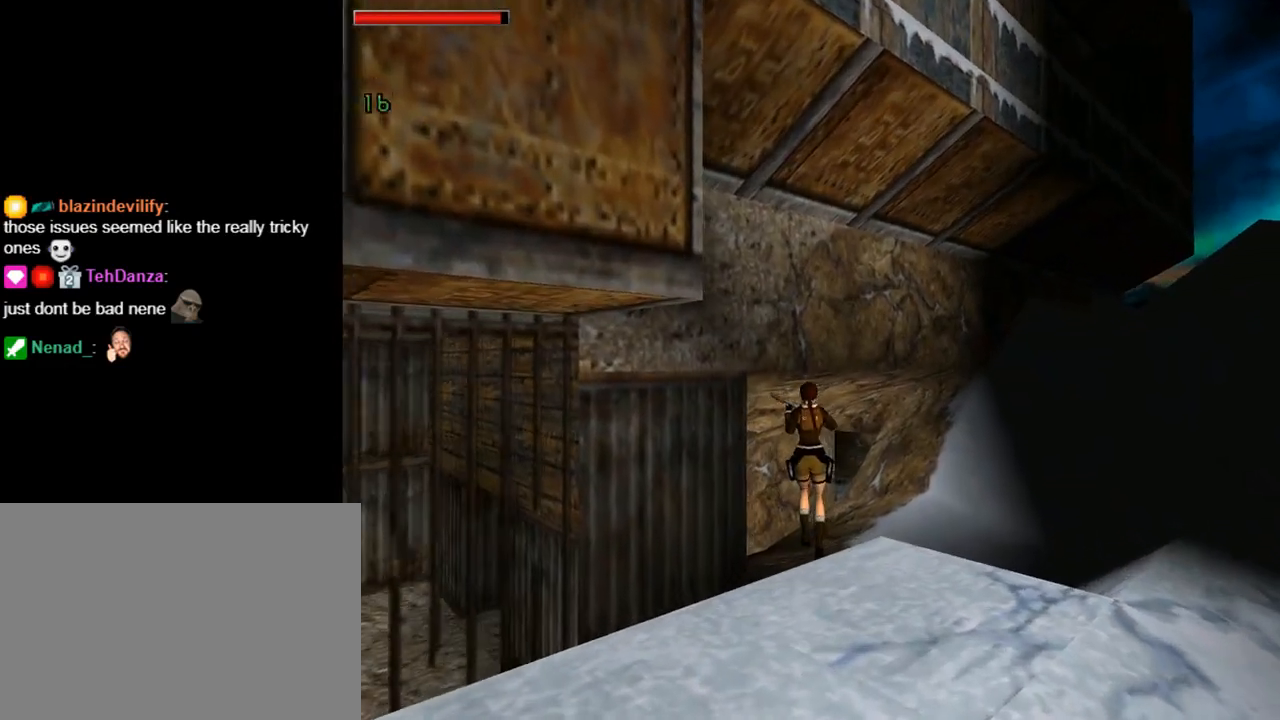
{"buttons": ["DPAD_UP"], "left_stick": "center", "events": [[67, "DPAD_LEFT", "down"], [200, "DPAD_LEFT", "up"]]}
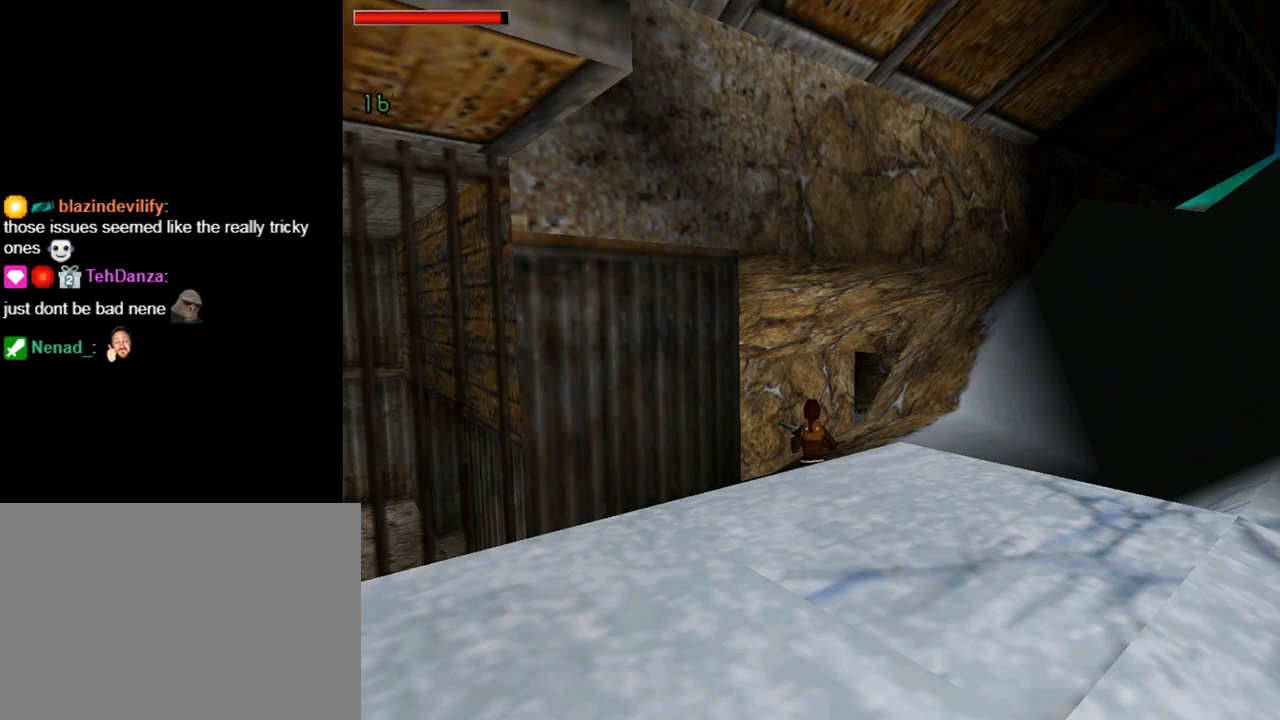
{"buttons": ["DPAD_UP", "DPAD_LEFT"], "left_stick": "center", "events": [[100, "DPAD_LEFT", "down"]]}
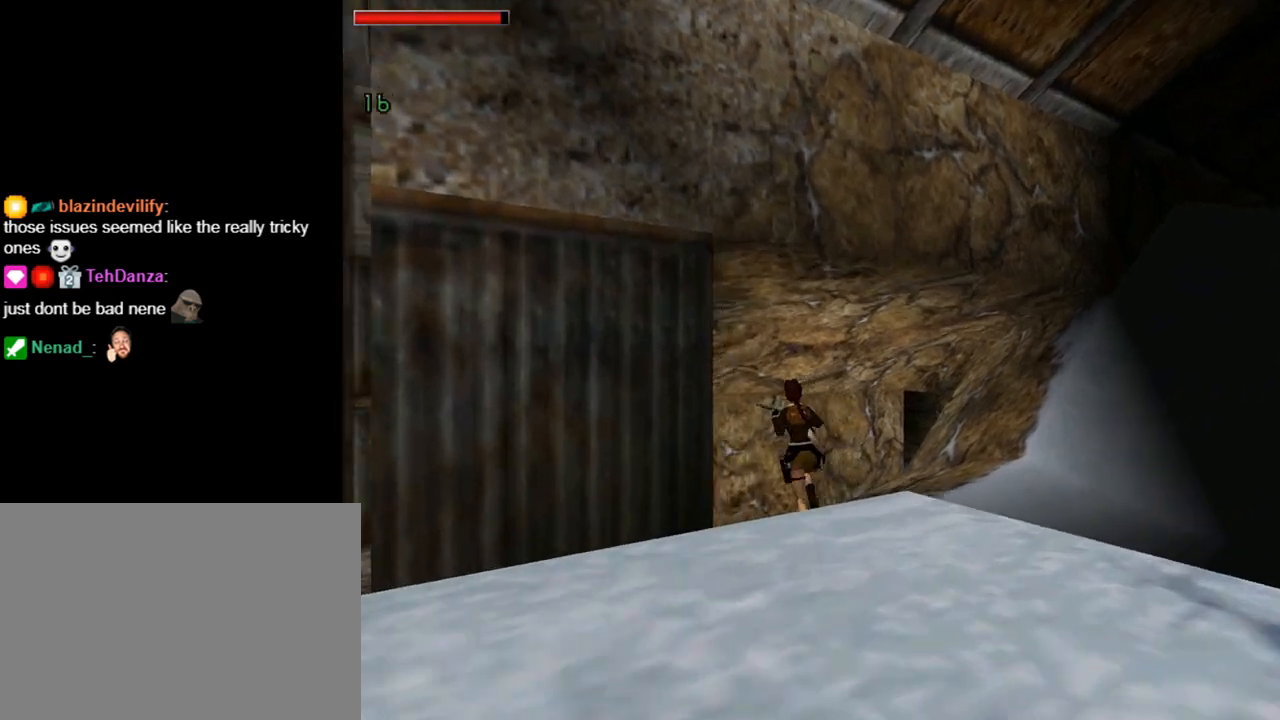
{"buttons": ["TRIANGLE", "DPAD_UP", "DPAD_LEFT"], "left_stick": "center", "events": [[100, "DPAD_LEFT", "up"], [300, "TRIANGLE", "down"], [400, "DPAD_LEFT", "down"]]}
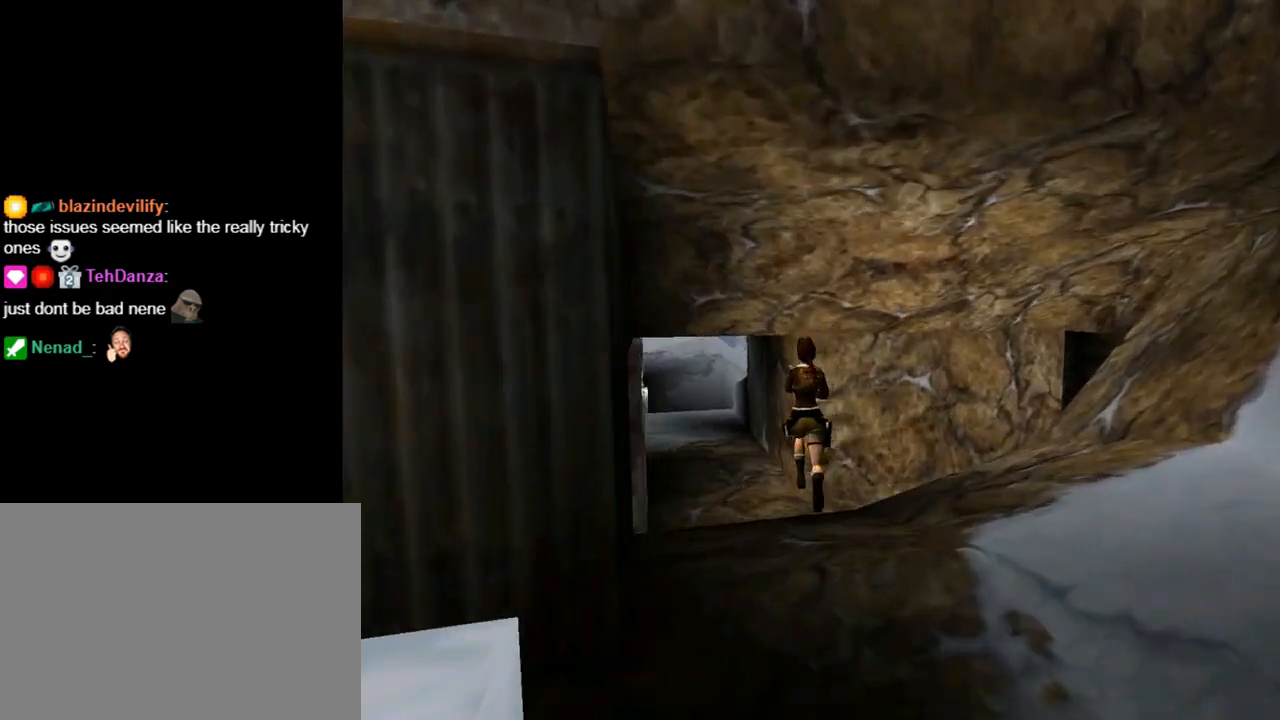
{"buttons": ["DPAD_UP"], "left_stick": "center", "events": [[133, "TRIANGLE", "up"], [300, "DPAD_LEFT", "up"]]}
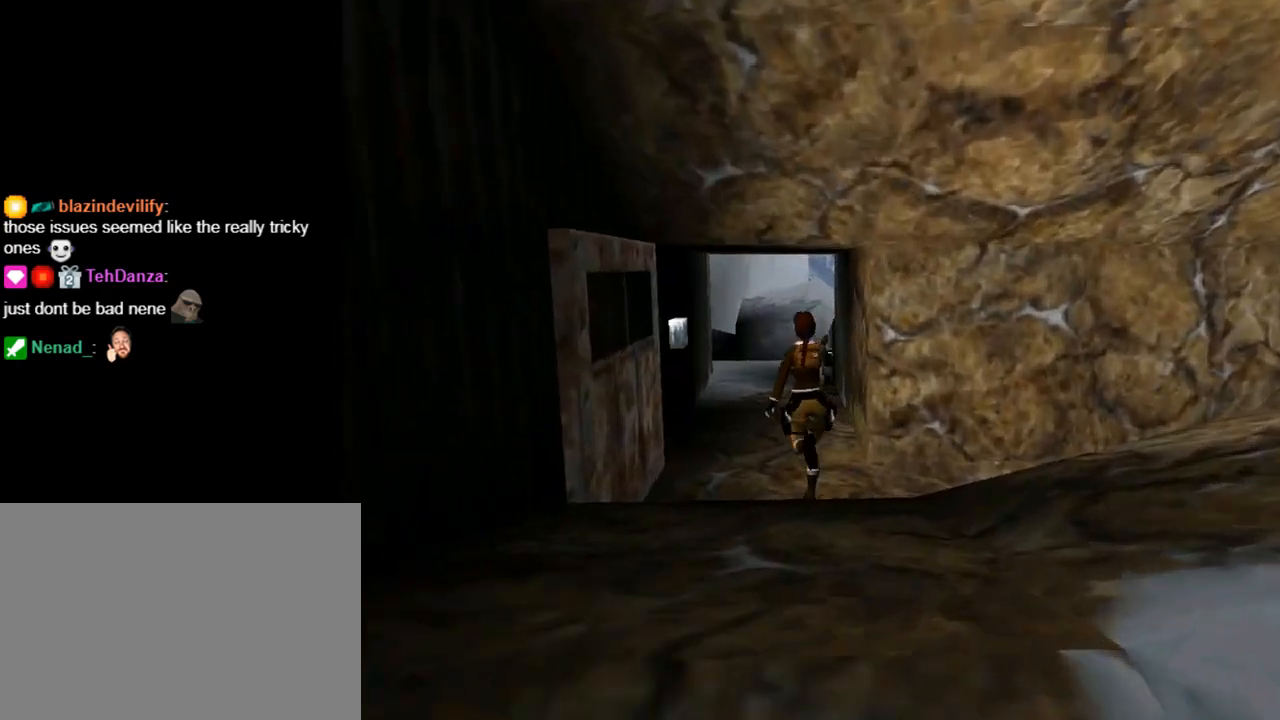
{"buttons": ["DPAD_UP", "DPAD_LEFT"], "left_stick": "center", "events": [[133, "DPAD_LEFT", "down"]]}
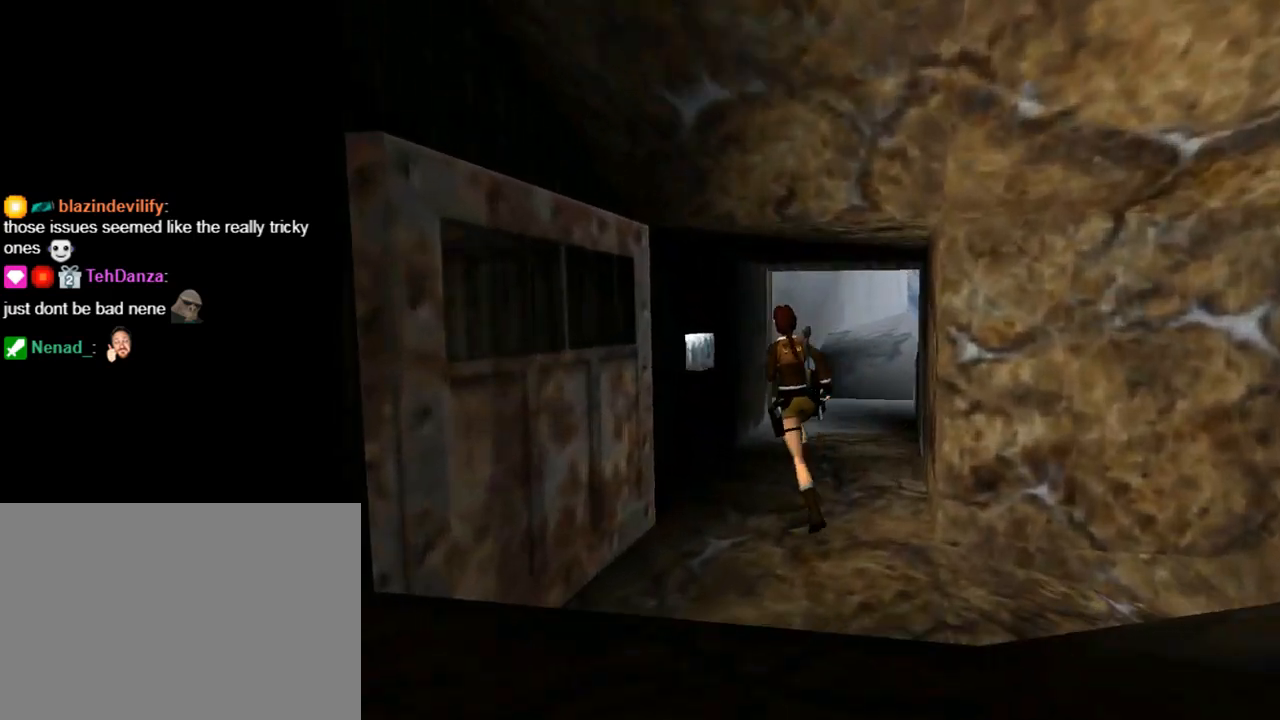
{"buttons": [], "left_stick": "center", "events": [[233, "DPAD_UP", "up"], [333, "CROSS", "down"], [467, "CROSS", "up"], [467, "DPAD_LEFT", "up"]]}
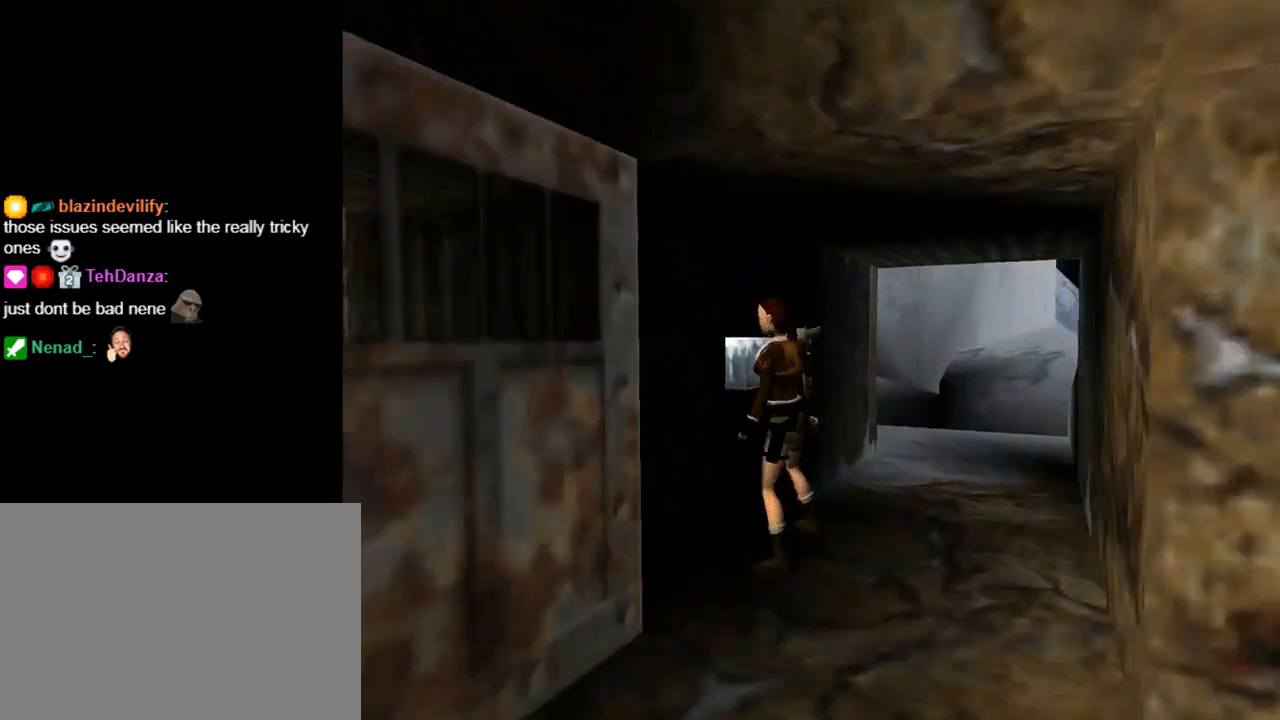
{"buttons": ["CROSS"], "left_stick": "center", "events": [[33, "CROSS", "down"], [167, "CROSS", "up"], [200, "CROSS", "down"], [333, "CROSS", "up"], [433, "CROSS", "down"]]}